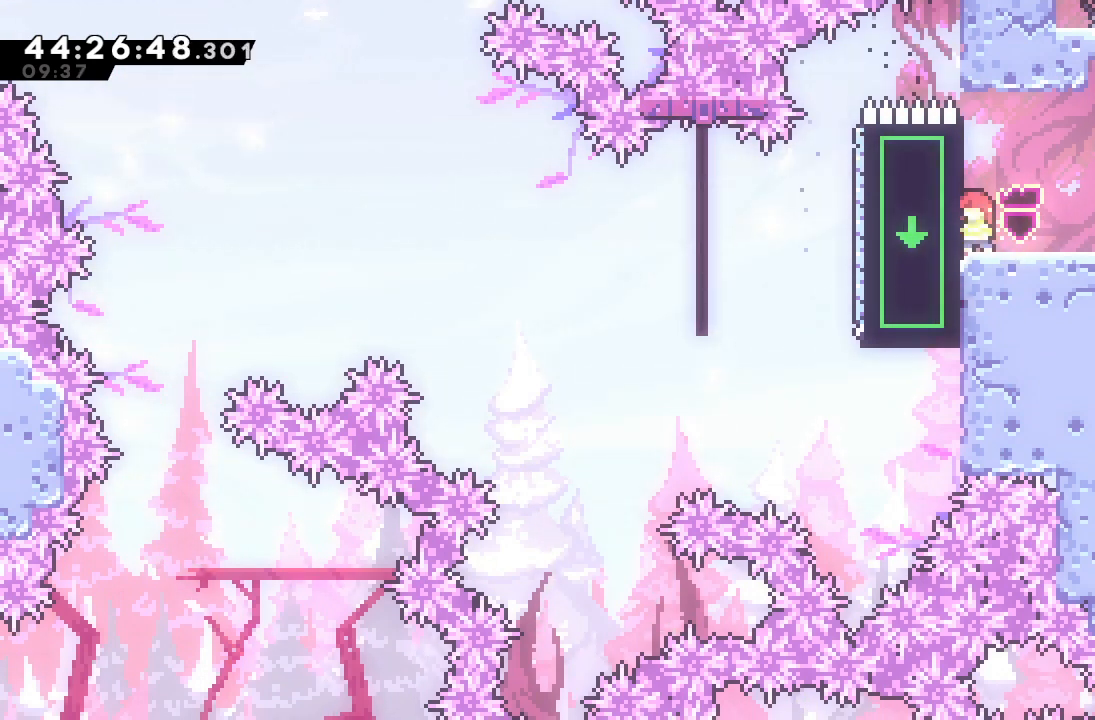
Gameplay with keyboard; each line is a JSON object with the keys held at the frame after it. "events" lists presses ("down") and releases ("up") of "a", "d", "down", "f", "left", "right", "s", "space" and "up" between this image and that frame as [ms after this image, input, new state], when the widget could be followed in between. No other keys are recorded. Mouse input is not recorded.
{"keys": [], "events": []}
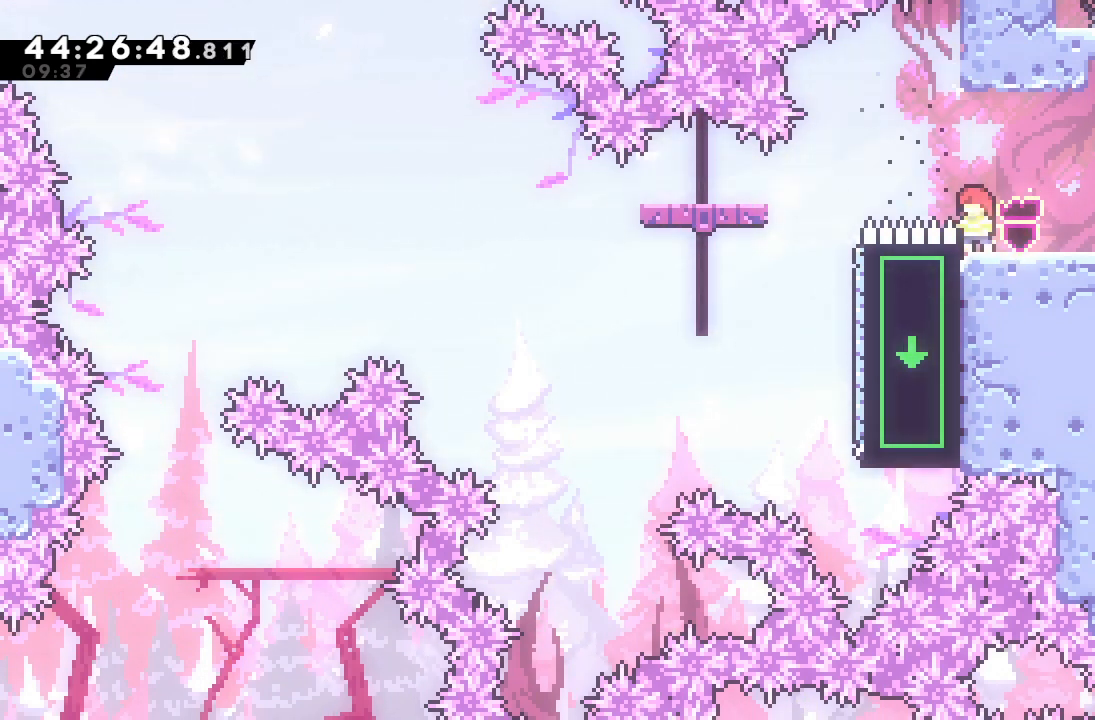
{"keys": ["d"], "events": [[33, "d", "down"], [33, "left", "down"], [233, "left", "up"], [333, "left", "down"], [500, "left", "up"]]}
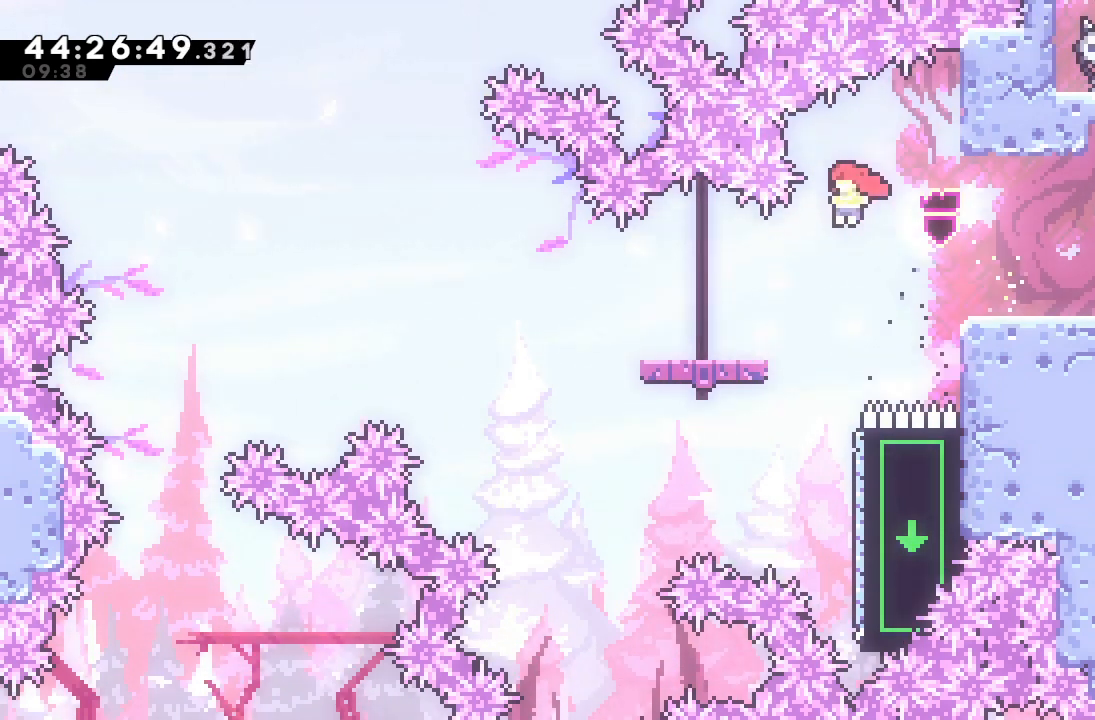
{"keys": ["d", "left"], "events": [[67, "d", "up"], [100, "down", "down"], [100, "left", "down"], [167, "s", "down"], [300, "down", "up"], [300, "s", "up"], [367, "d", "down"]]}
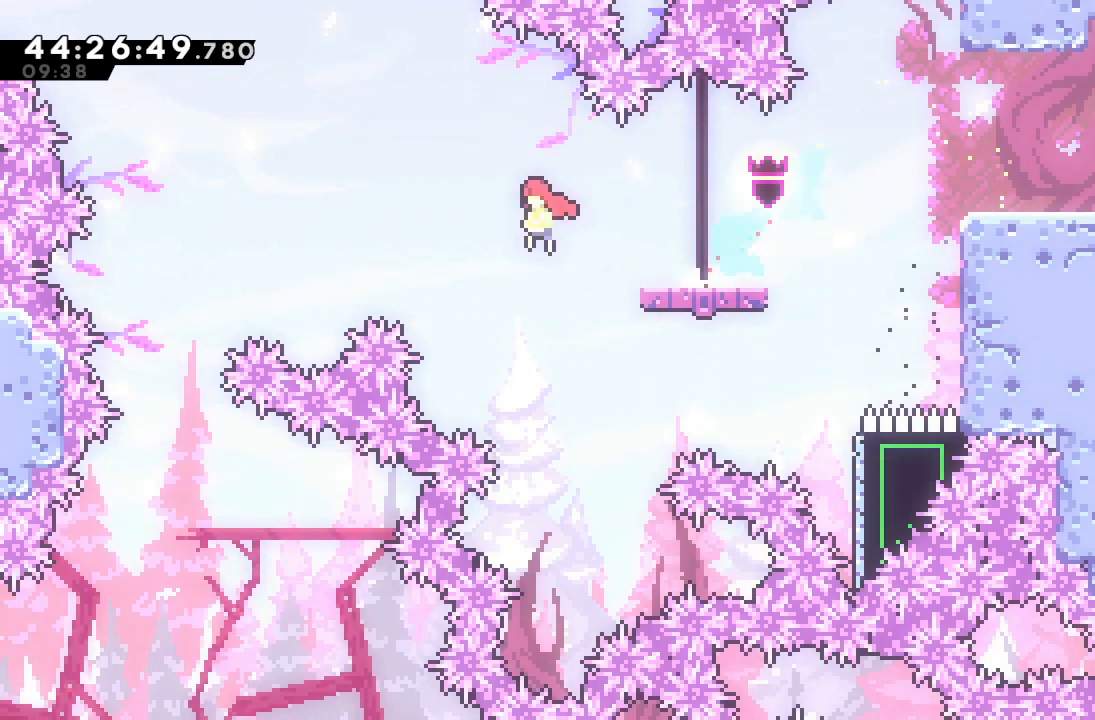
{"keys": ["right"], "events": [[200, "left", "up"], [300, "d", "up"], [367, "right", "down"]]}
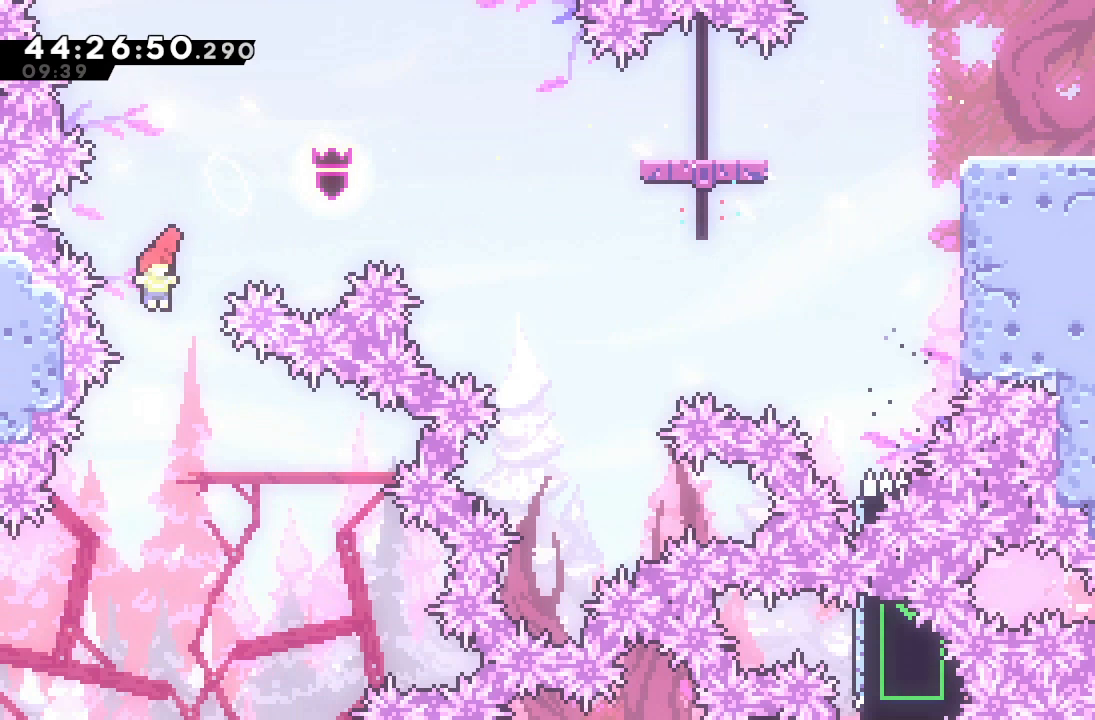
{"keys": [], "events": [[233, "right", "up"]]}
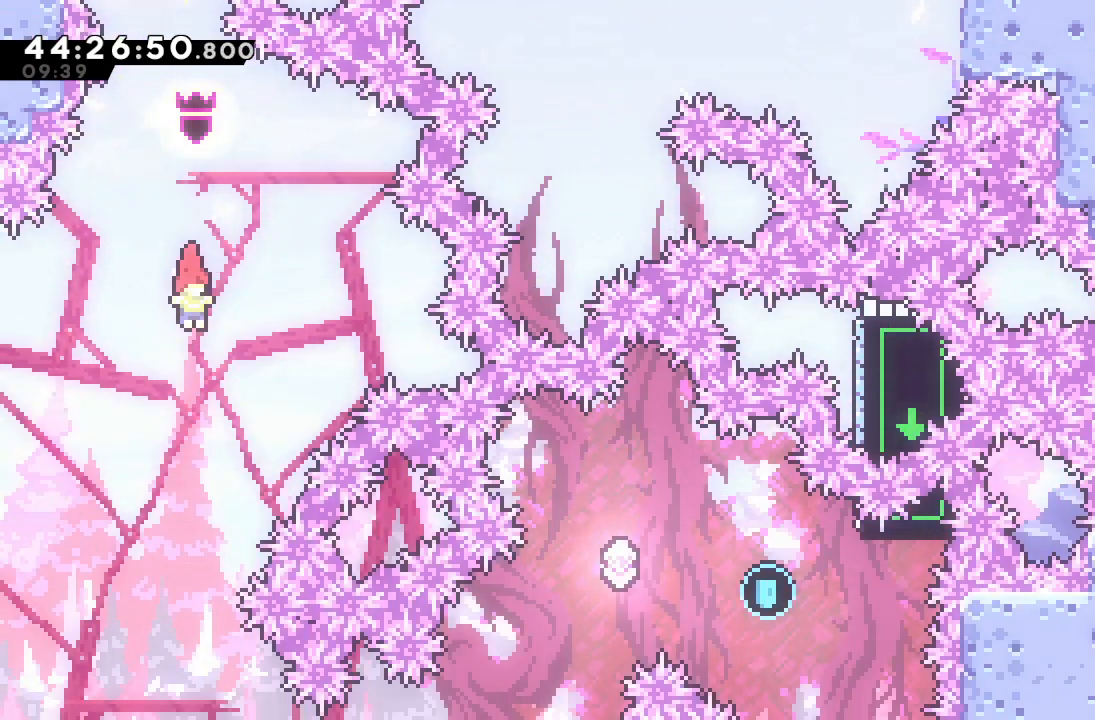
{"keys": [], "events": []}
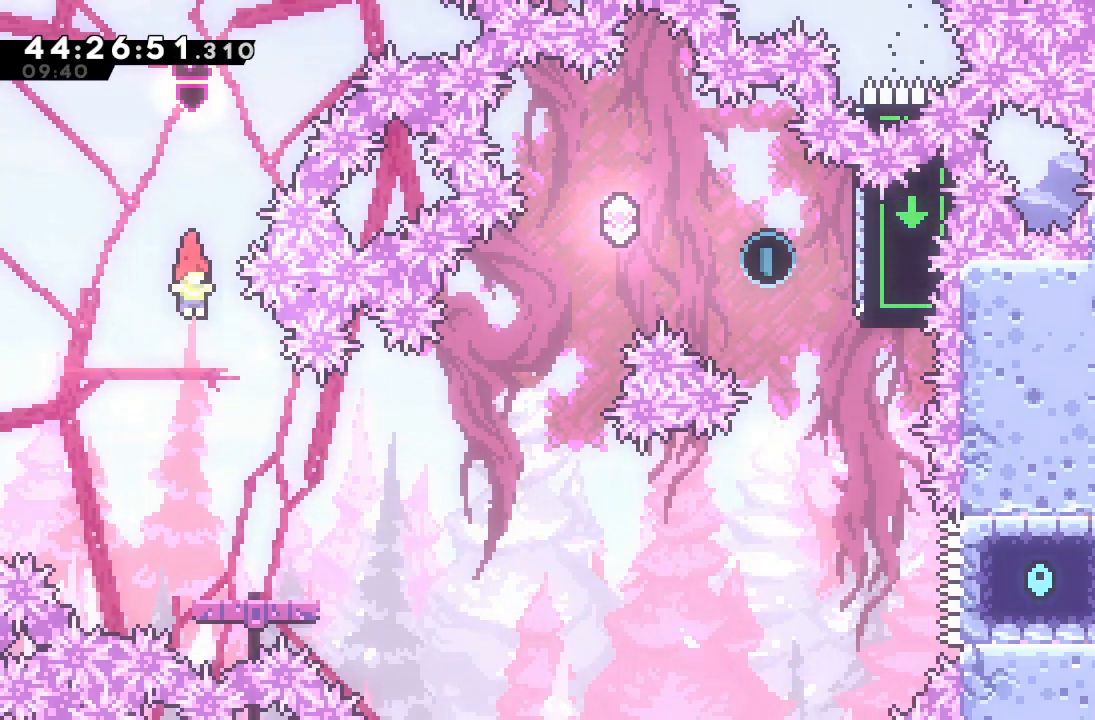
{"keys": ["down", "right", "s"], "events": [[367, "down", "down"], [367, "right", "down"], [400, "s", "down"]]}
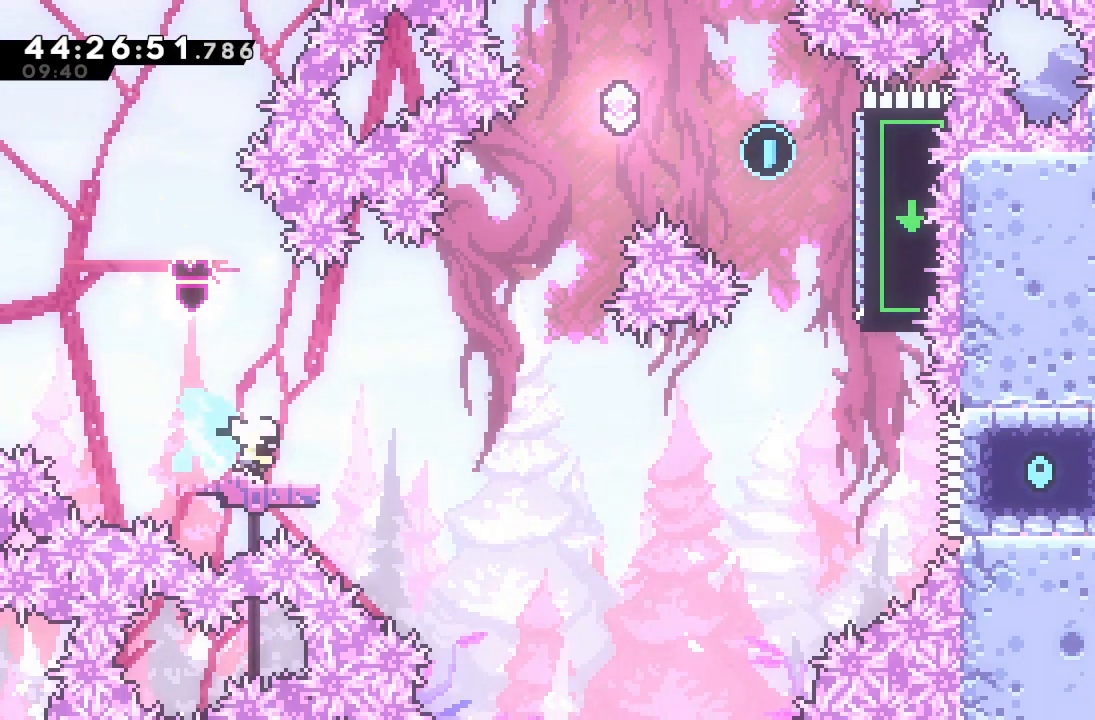
{"keys": ["d", "right"], "events": [[33, "down", "up"], [33, "s", "up"], [100, "d", "down"]]}
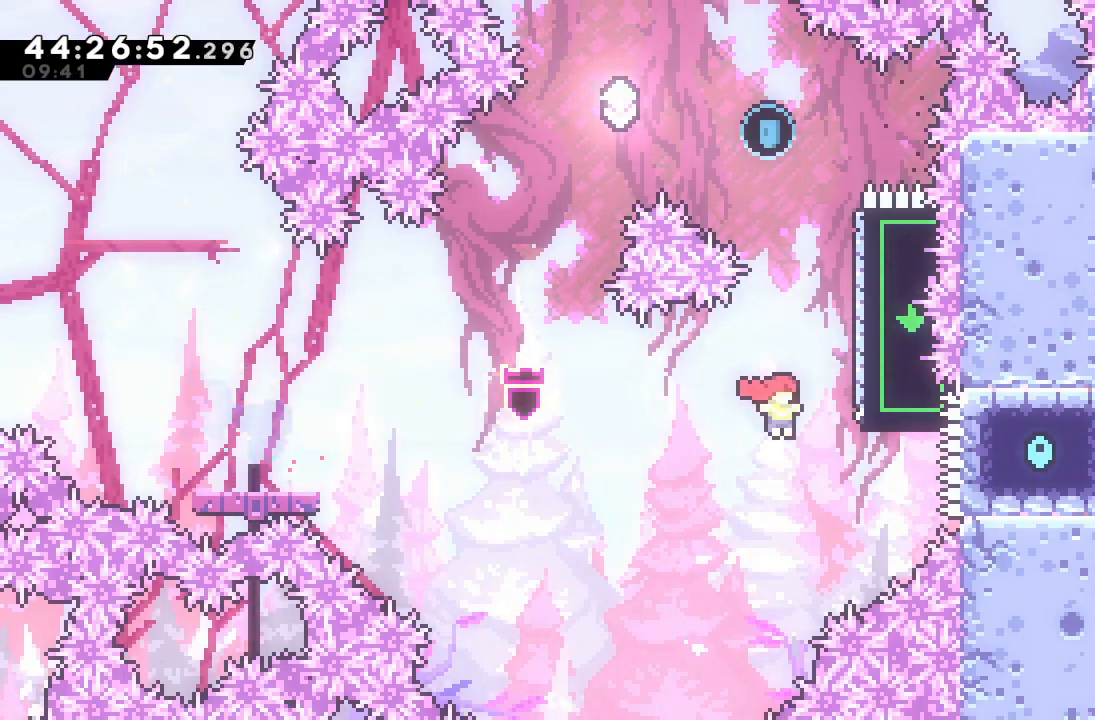
{"keys": ["d", "up"], "events": [[100, "d", "up"], [167, "up", "down"], [200, "right", "up"], [200, "s", "down"], [333, "s", "up"], [433, "d", "down"]]}
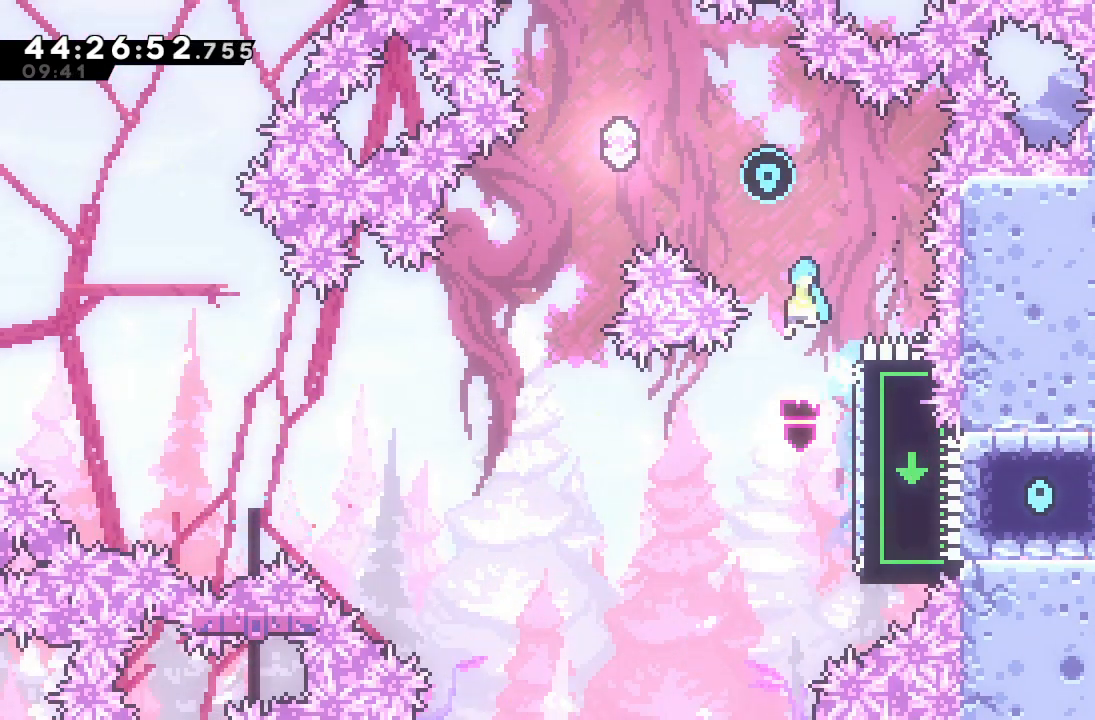
{"keys": ["d", "left", "up"], "events": [[67, "left", "down"]]}
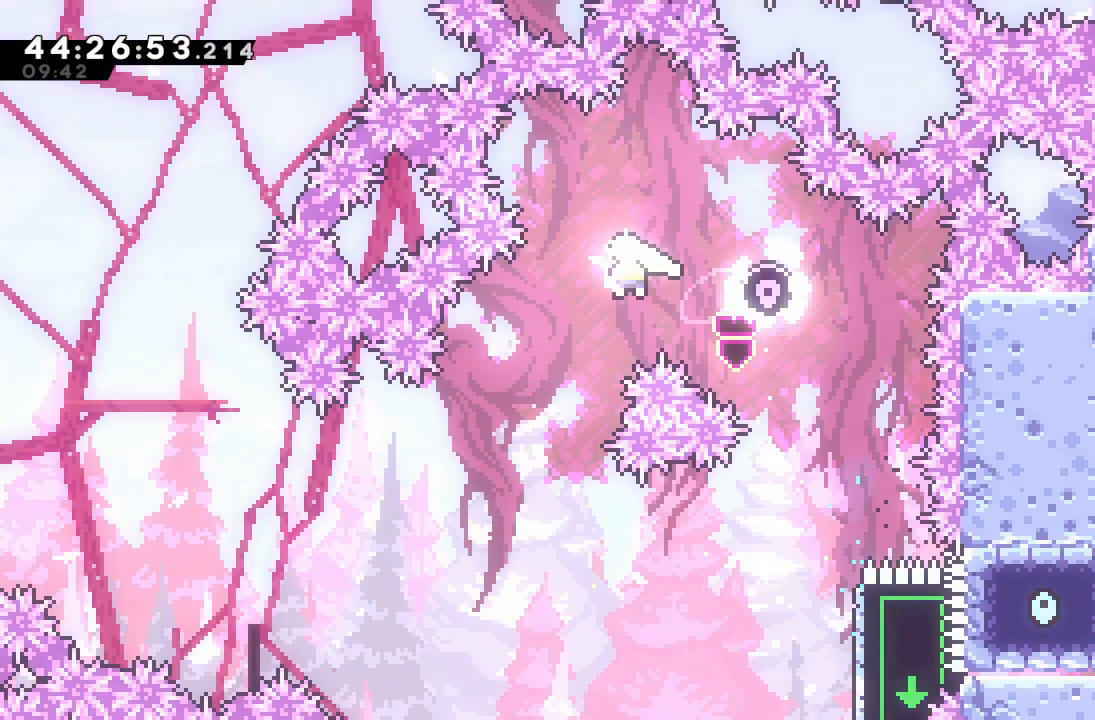
{"keys": ["right"], "events": [[33, "up", "up"], [300, "left", "up"], [333, "d", "up"], [467, "right", "down"]]}
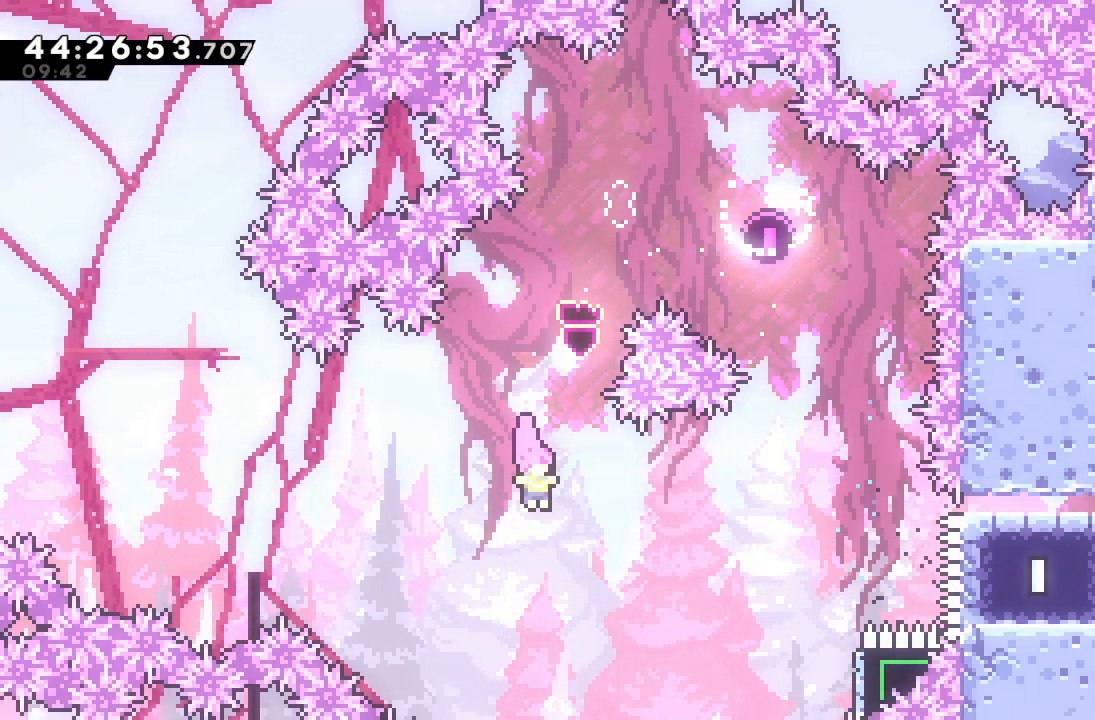
{"keys": ["right", "s", "up"], "events": [[300, "s", "down"], [300, "up", "down"]]}
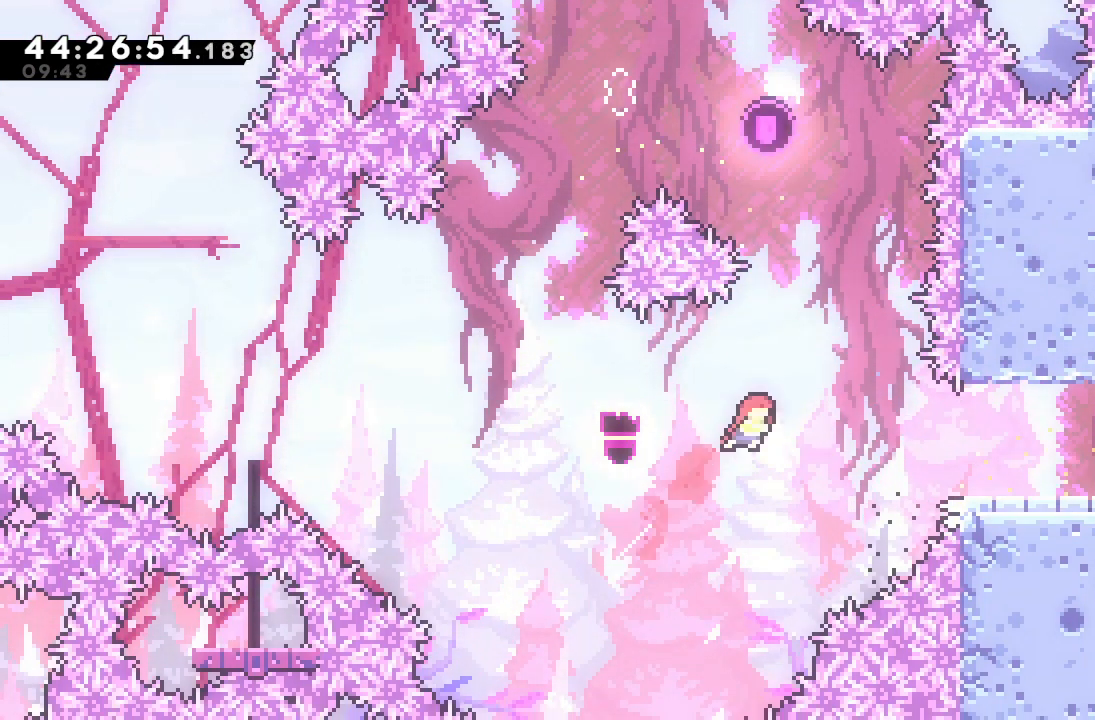
{"keys": ["right", "s"], "events": [[33, "s", "up"], [33, "up", "up"], [67, "right", "up"], [167, "right", "down"], [367, "s", "down"]]}
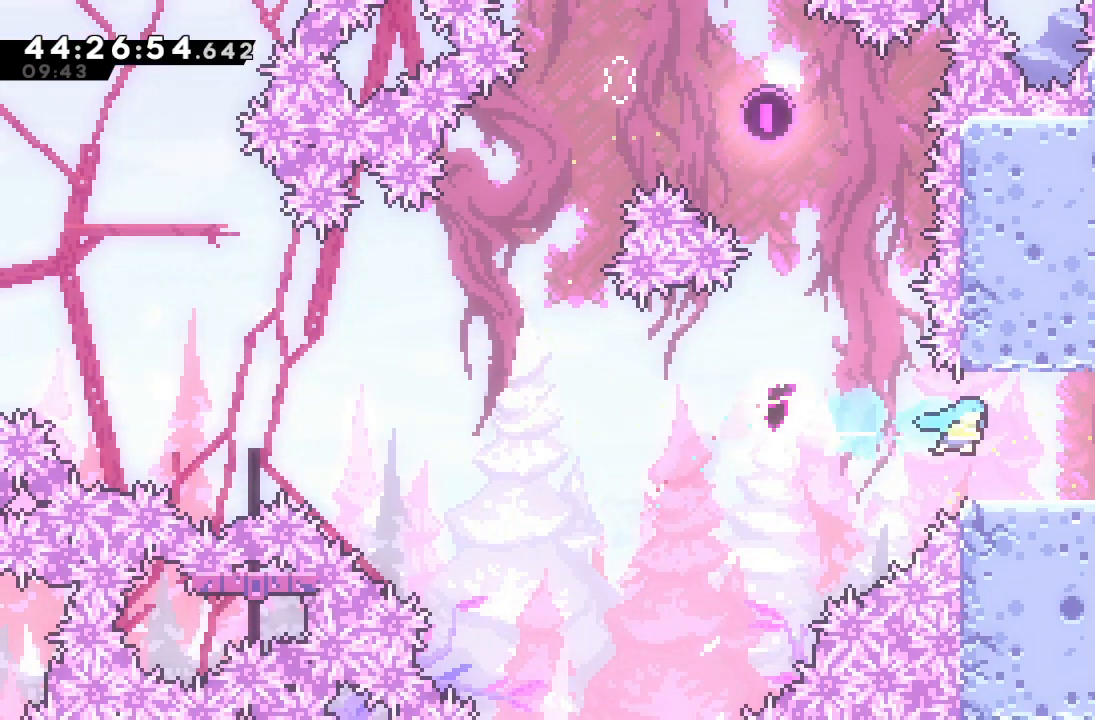
{"keys": ["right", "s", "up"], "events": [[67, "s", "up"], [333, "s", "down"], [367, "up", "down"]]}
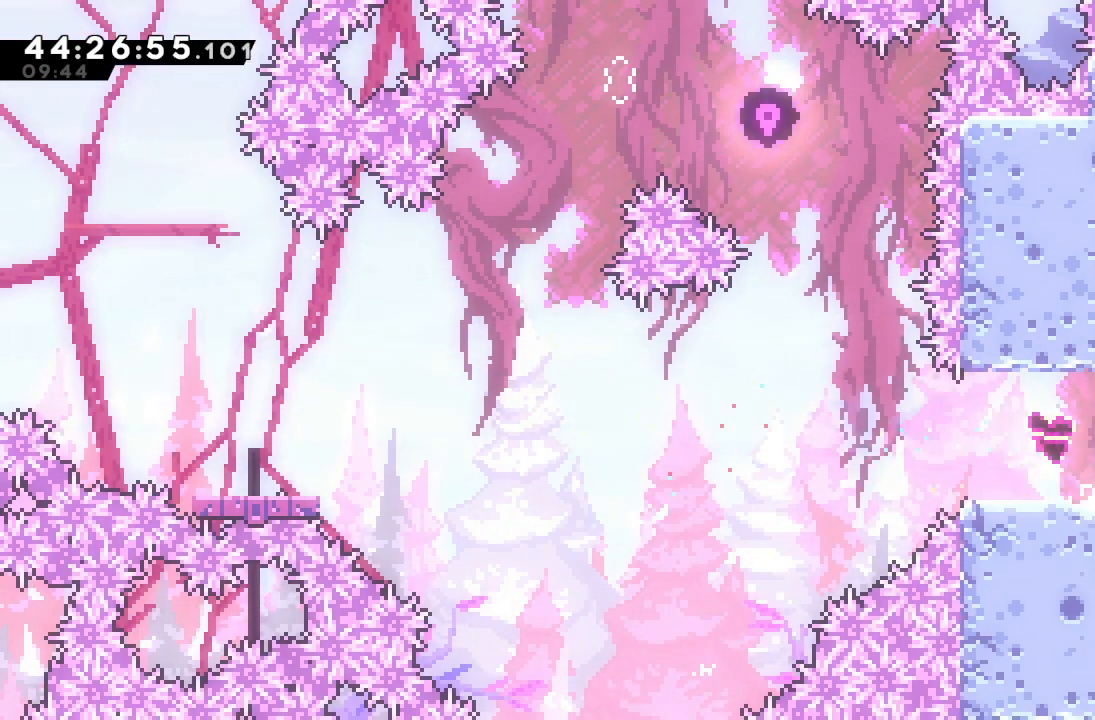
{"keys": ["right"], "events": [[67, "s", "up"], [167, "up", "up"]]}
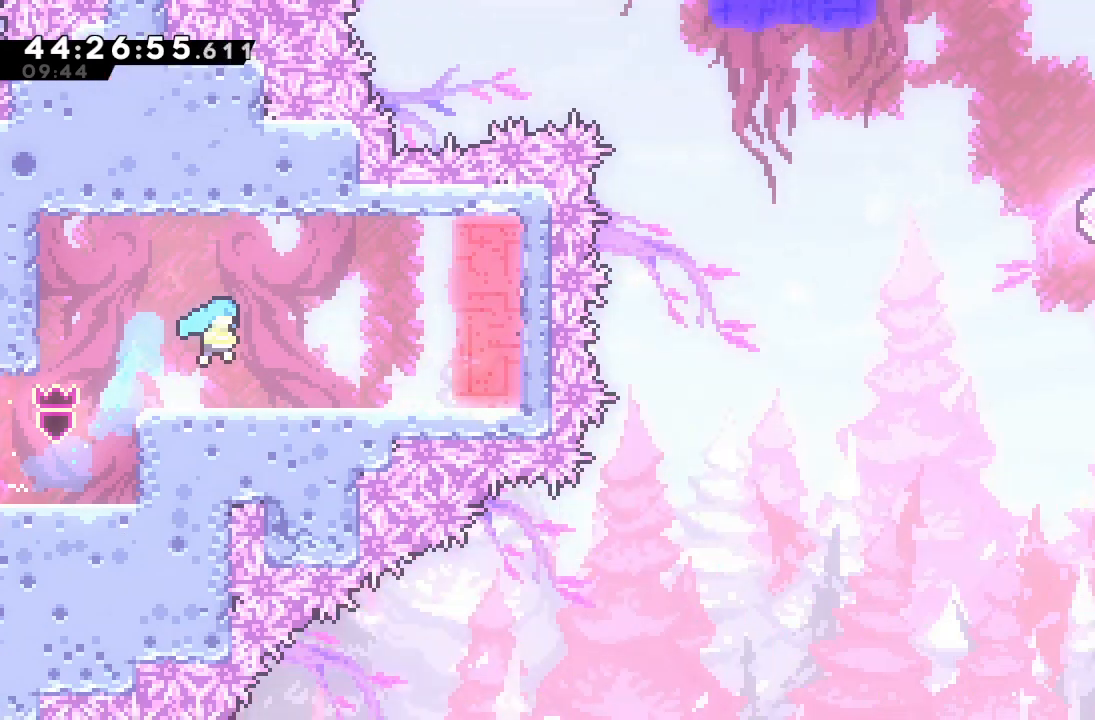
{"keys": ["right"], "events": []}
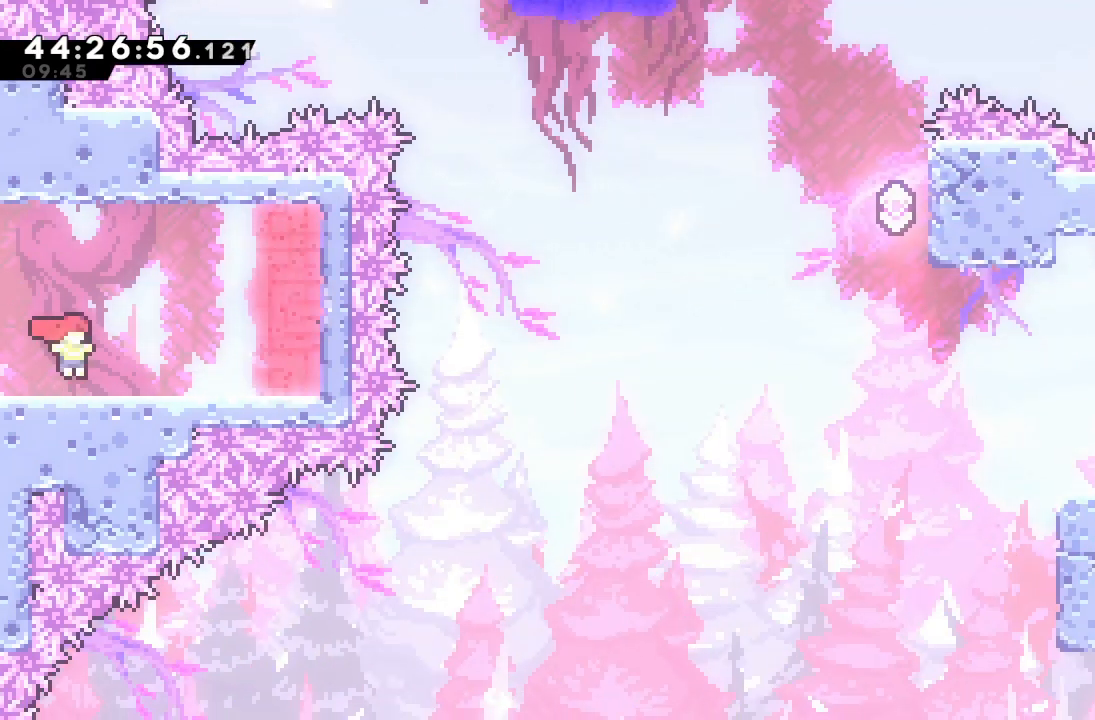
{"keys": [], "events": [[100, "s", "down"], [267, "right", "up"], [267, "s", "up"]]}
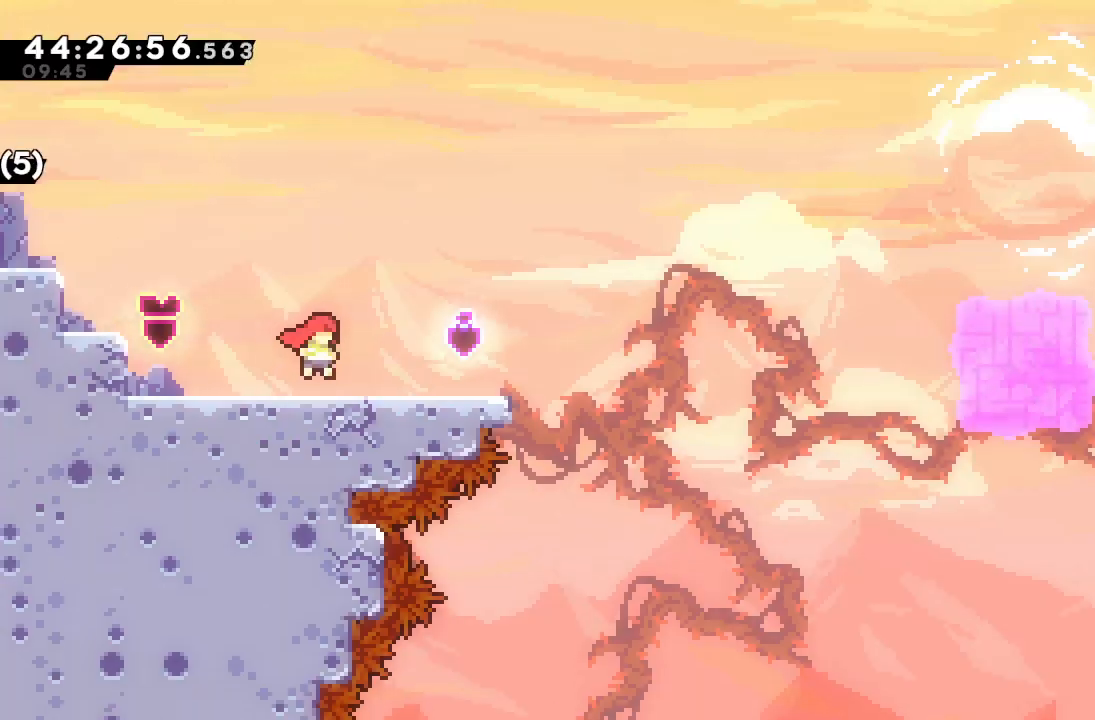
{"keys": ["down", "right", "s"], "events": [[300, "d", "down"], [400, "d", "up"], [433, "down", "down"], [433, "right", "down"], [467, "s", "down"]]}
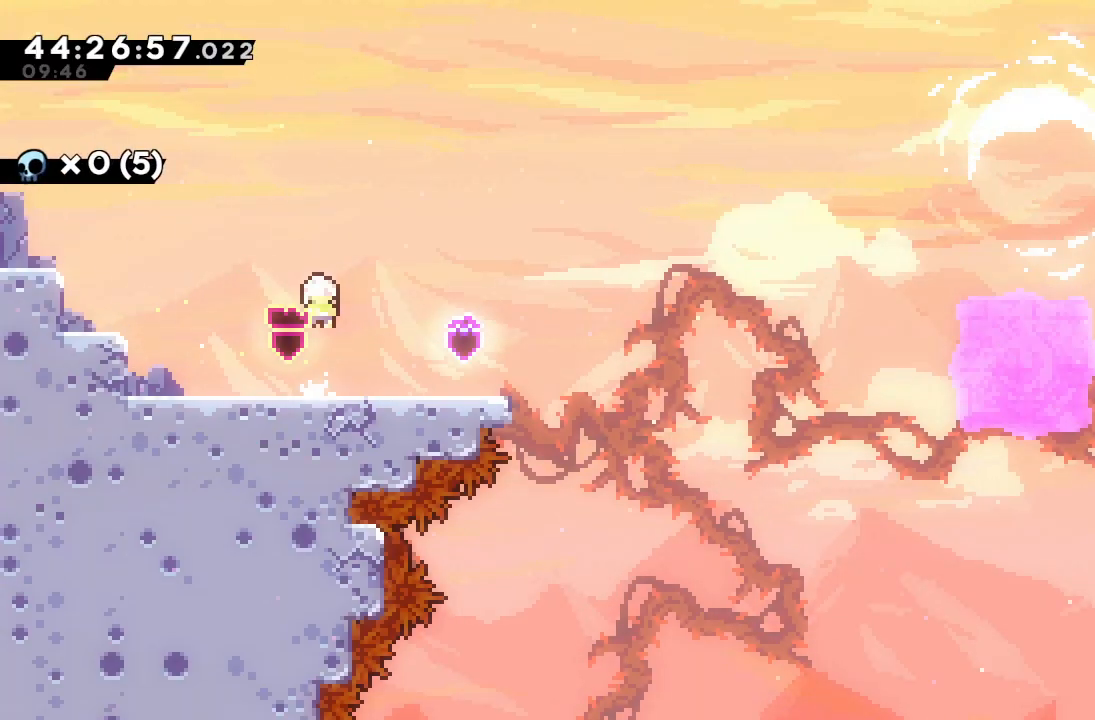
{"keys": ["down", "right", "s"], "events": [[67, "s", "up"], [167, "d", "down"], [233, "d", "up"], [267, "s", "down"]]}
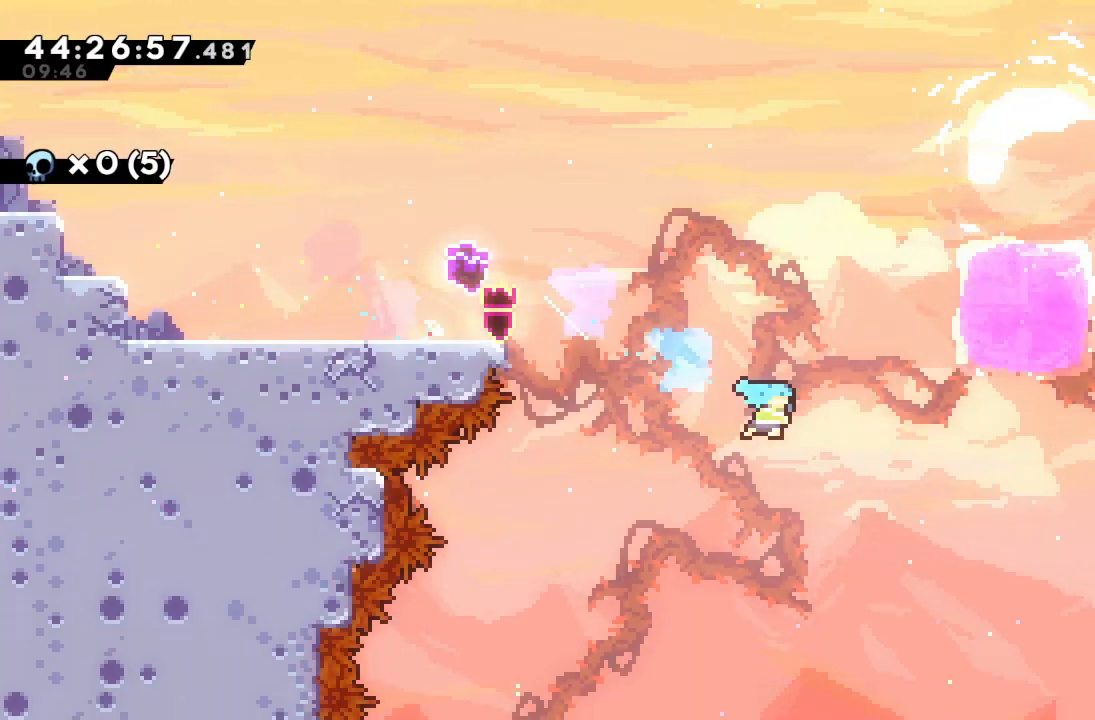
{"keys": ["down", "right"], "events": [[100, "s", "up"]]}
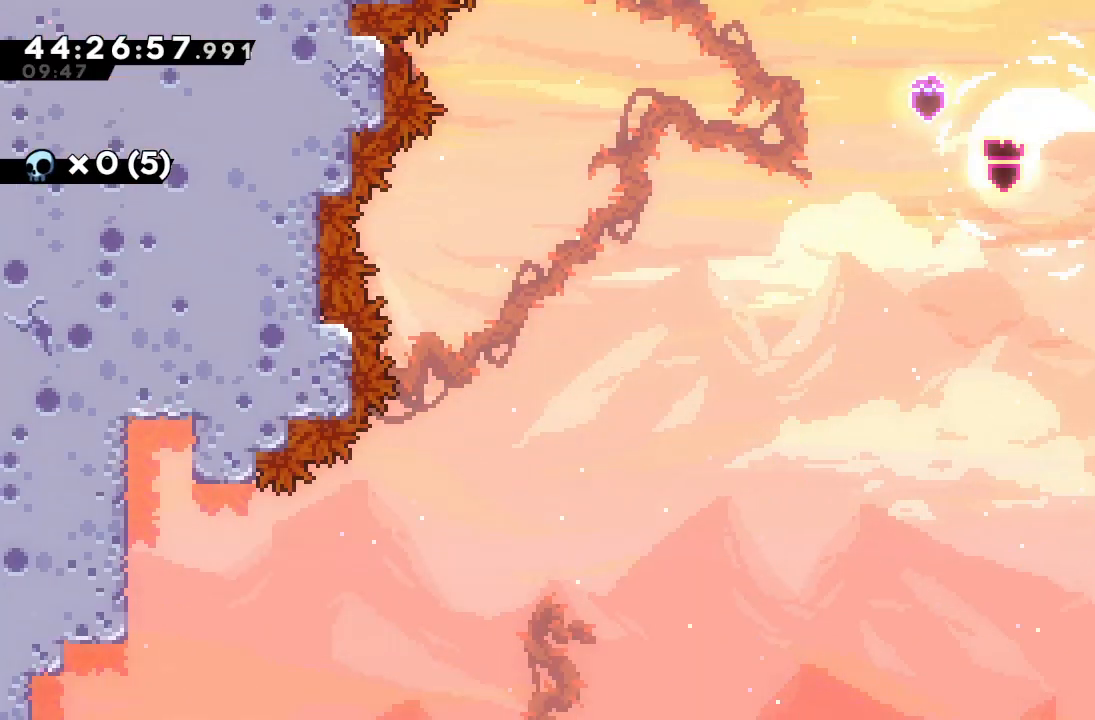
{"keys": ["down"], "events": [[300, "right", "up"]]}
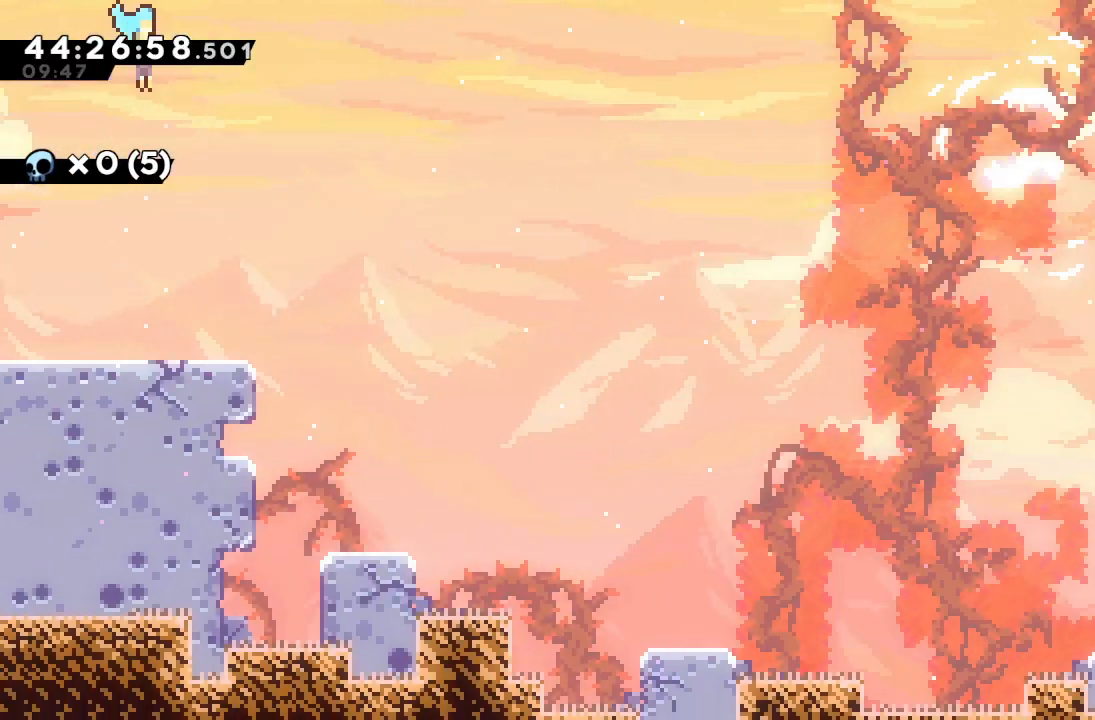
{"keys": ["down"], "events": []}
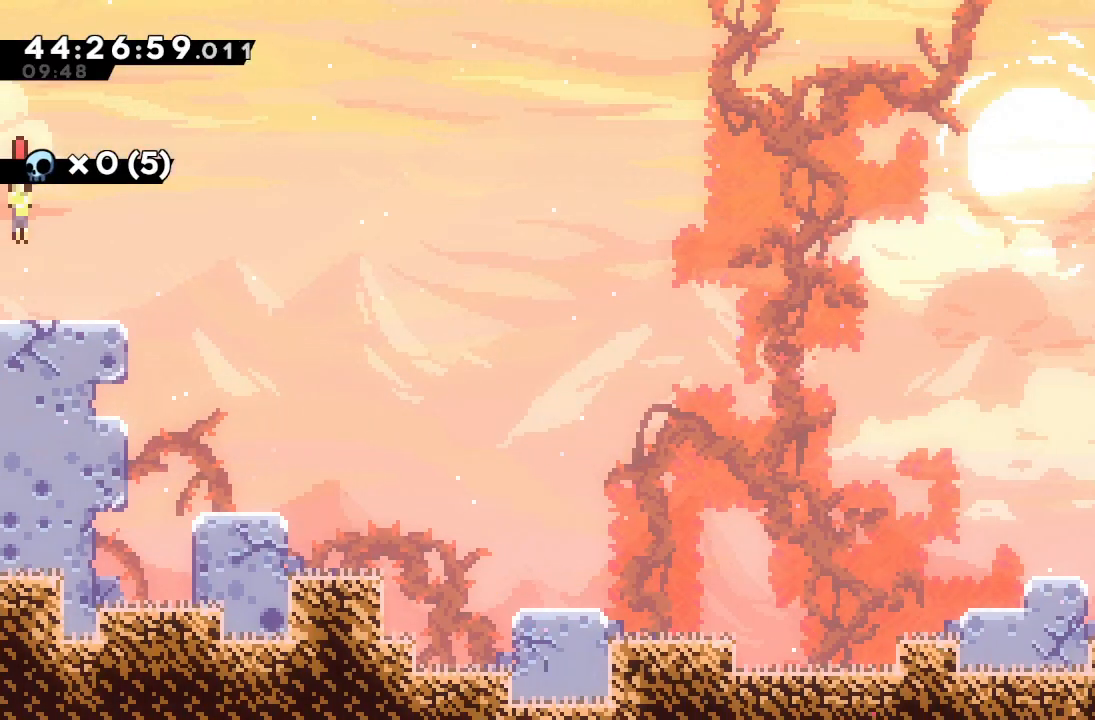
{"keys": ["d", "down", "right"], "events": [[167, "d", "down"], [267, "d", "up"], [333, "right", "down"], [333, "s", "down"], [467, "s", "up"], [500, "d", "down"]]}
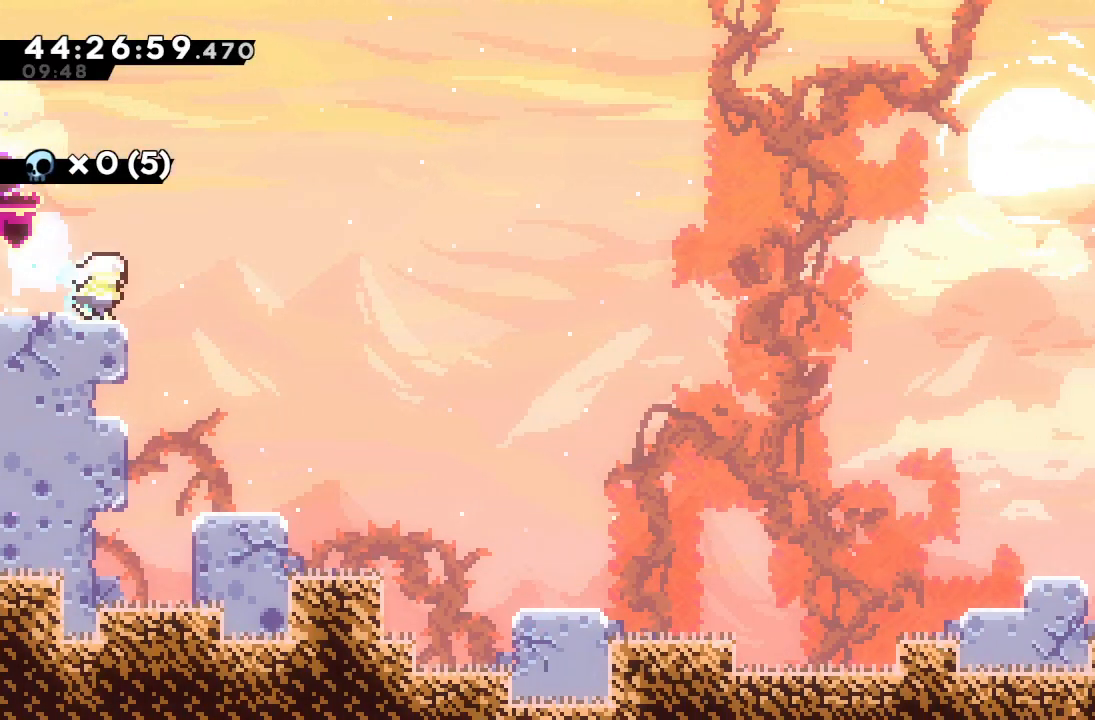
{"keys": ["right"], "events": [[67, "d", "up"], [167, "s", "down"], [400, "s", "up"], [500, "down", "up"]]}
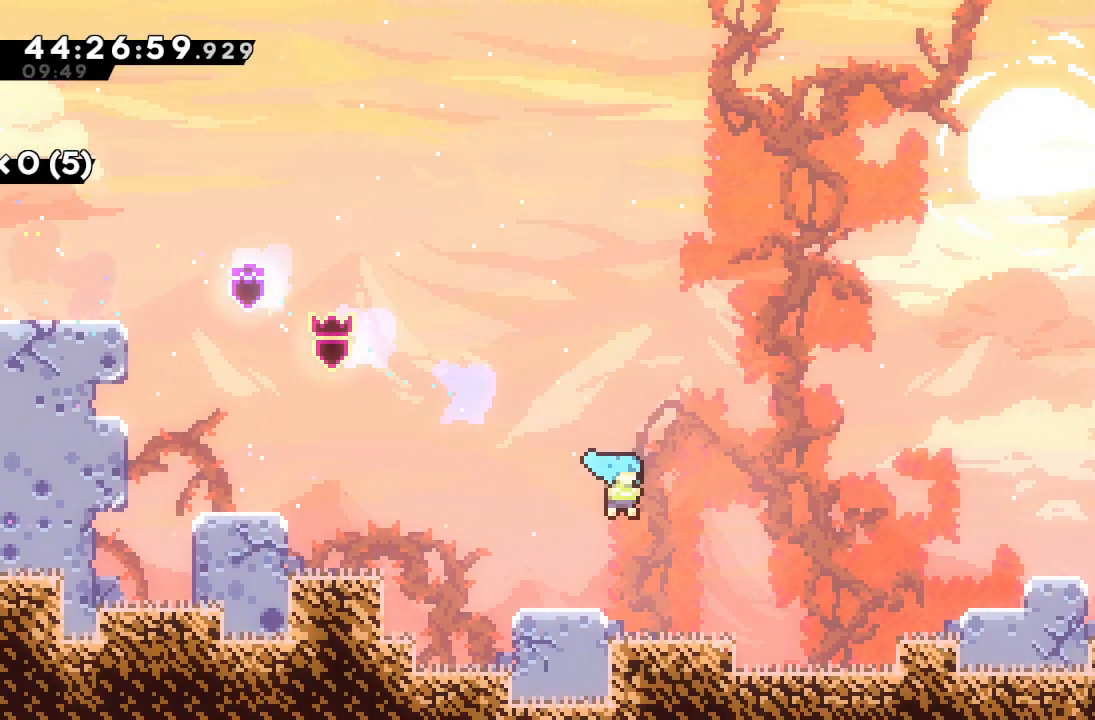
{"keys": ["d", "right"], "events": [[167, "right", "up"], [367, "d", "down"], [467, "right", "down"]]}
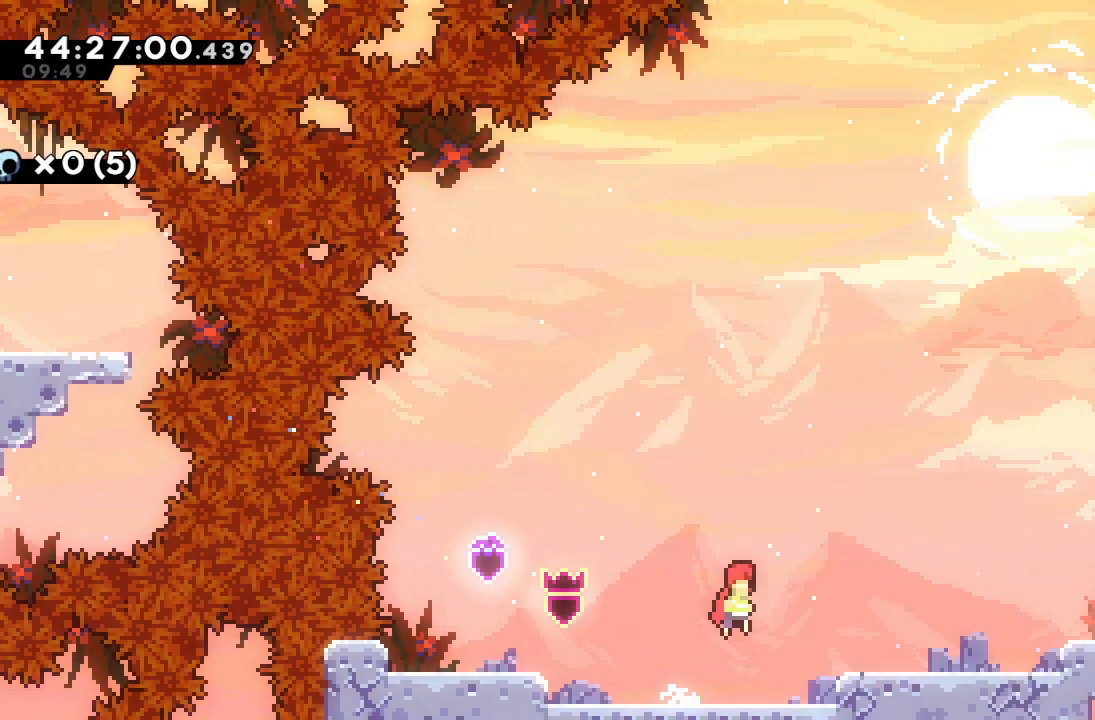
{"keys": ["right"], "events": [[167, "d", "up"], [267, "s", "down"], [267, "up", "down"], [500, "s", "up"], [500, "up", "up"]]}
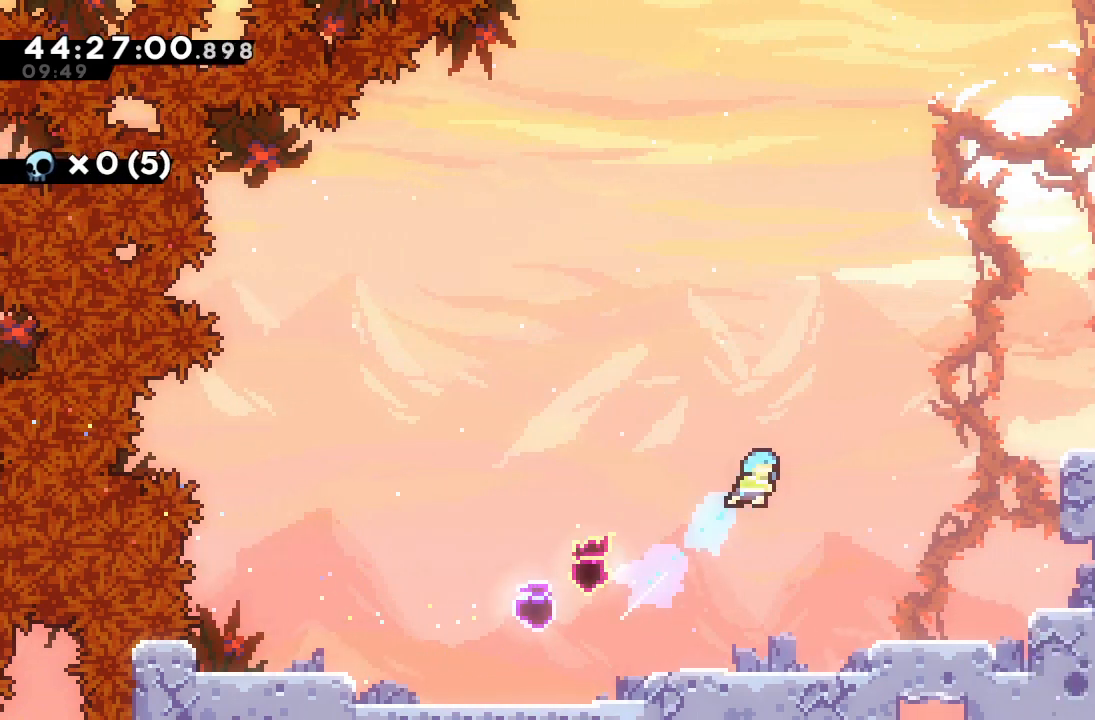
{"keys": [], "events": [[467, "right", "up"]]}
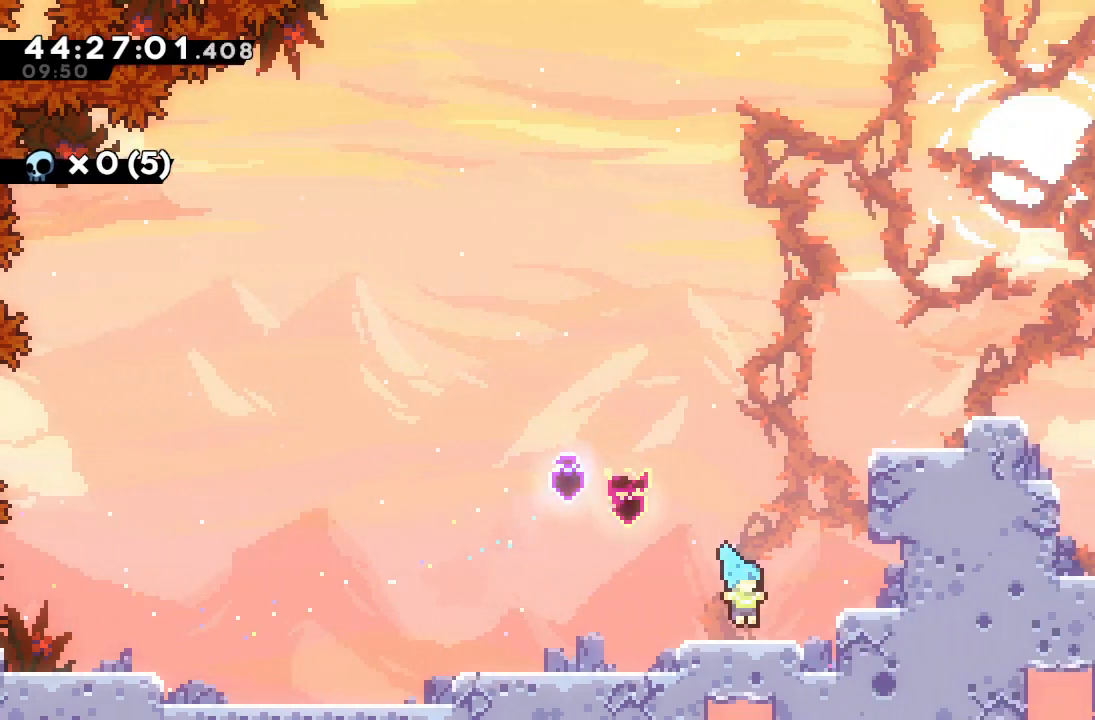
{"keys": ["a", "d", "right", "up"], "events": [[67, "d", "down"], [200, "right", "down"], [267, "d", "up"], [300, "s", "down"], [367, "up", "down"], [400, "a", "down"], [433, "s", "up"], [500, "d", "down"]]}
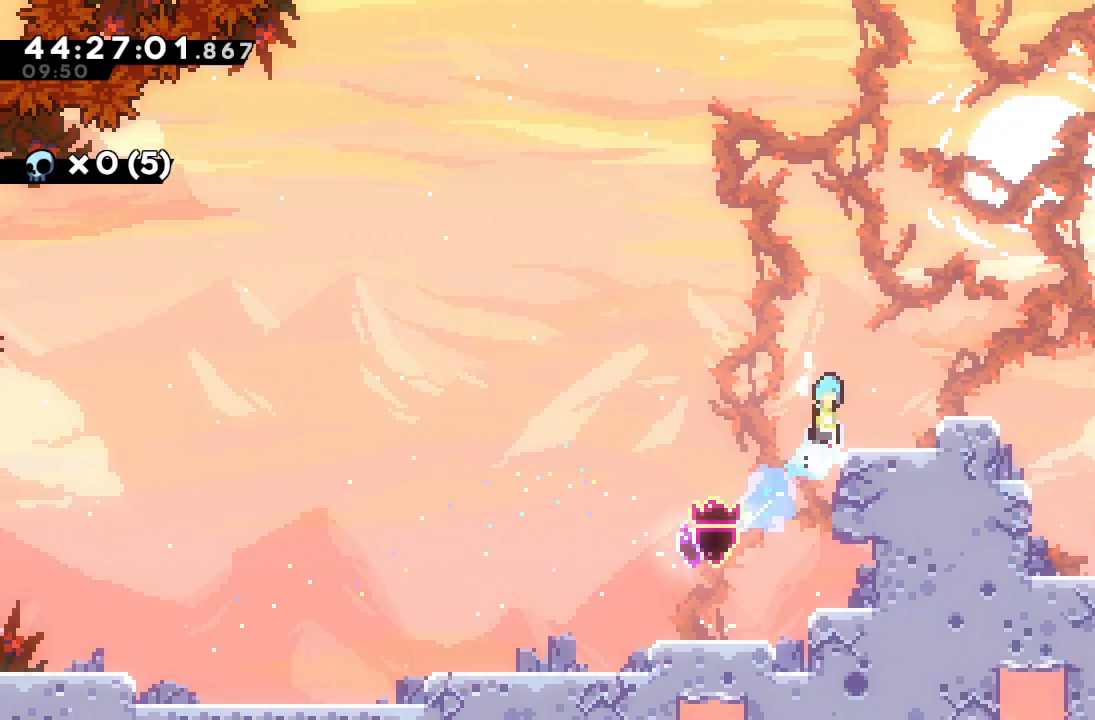
{"keys": ["a", "d", "right"], "events": [[100, "up", "up"]]}